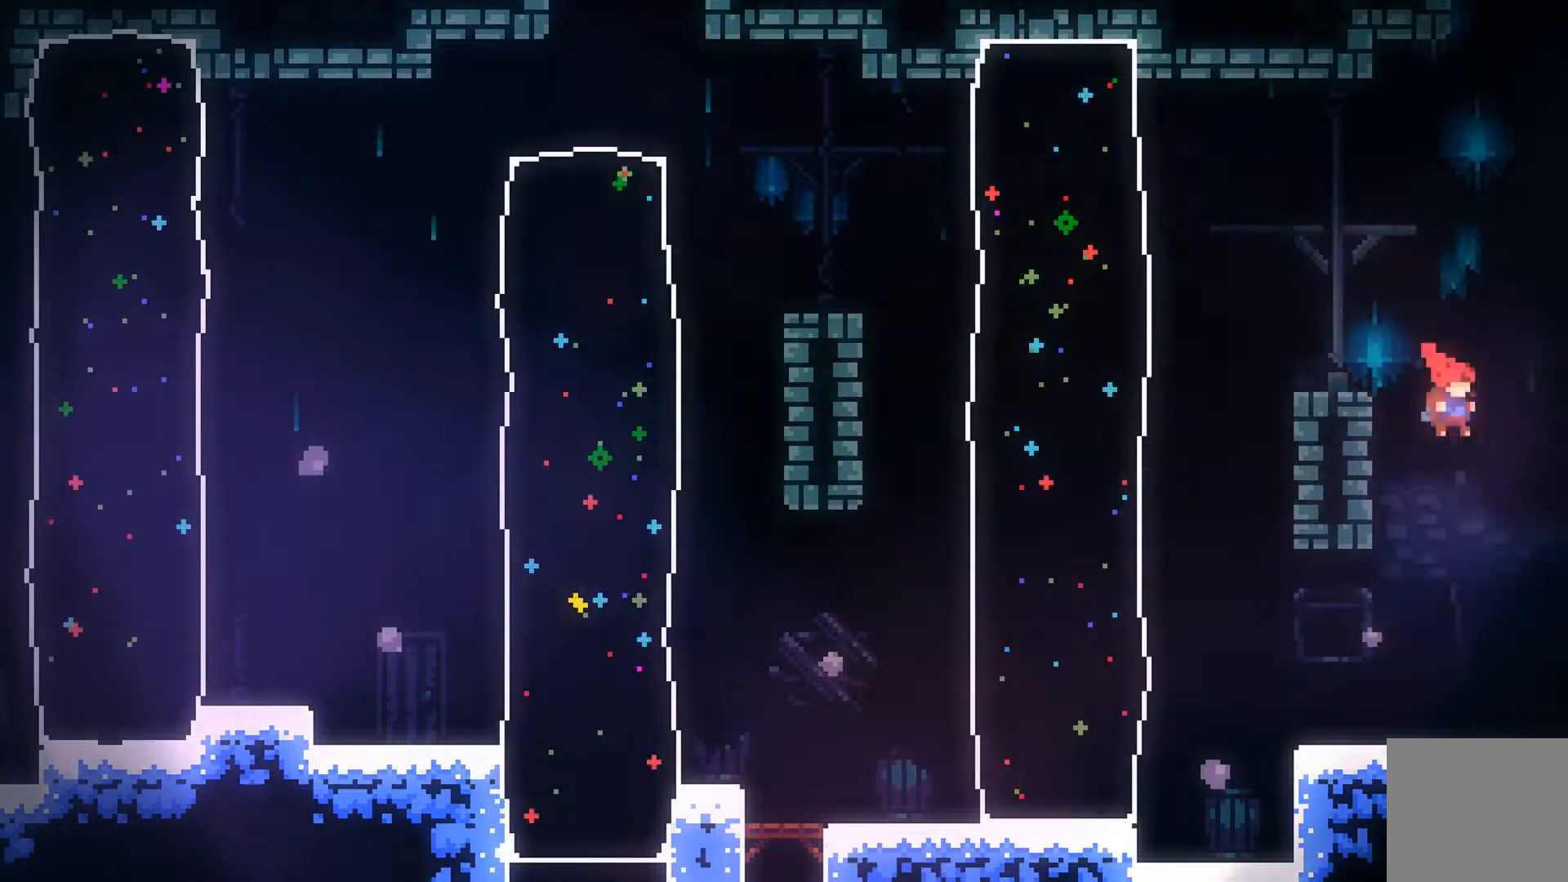
Gameplay with a controller (Xbox layout); each line is a JSON object with the inputs held at the frame after it. "events" lists button and stick changes between this image and that frame as [ms after this image, input, new state], when the widget could be followed in between. Not read: right_stick.
{"buttons": [], "left_stick": "up-right", "events": [[133, "B", "down"], [233, "B", "up"]]}
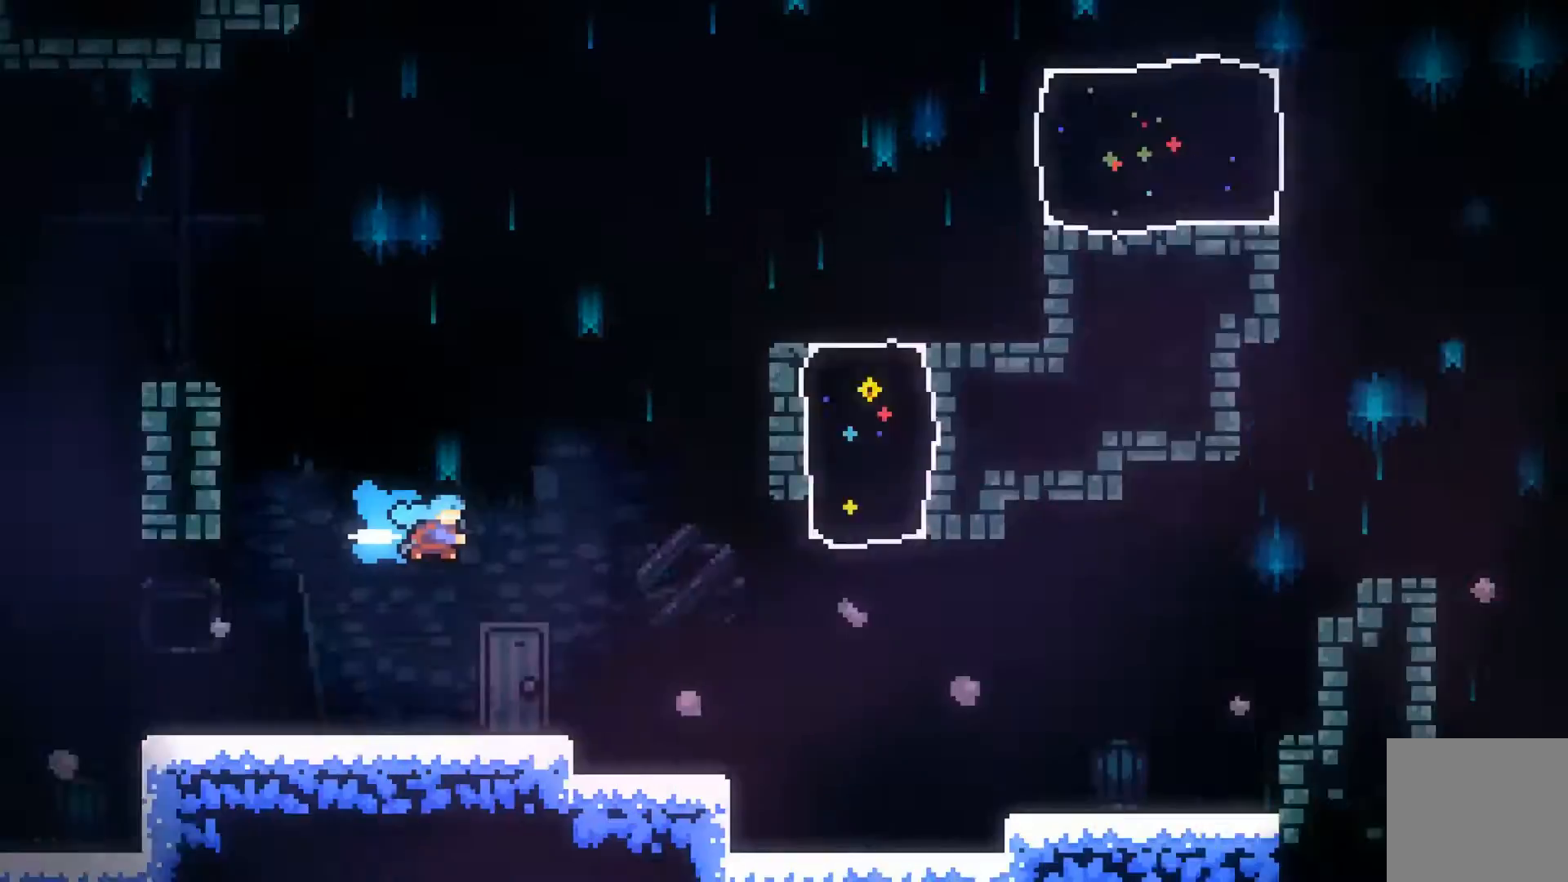
{"buttons": [], "left_stick": "up-right", "events": []}
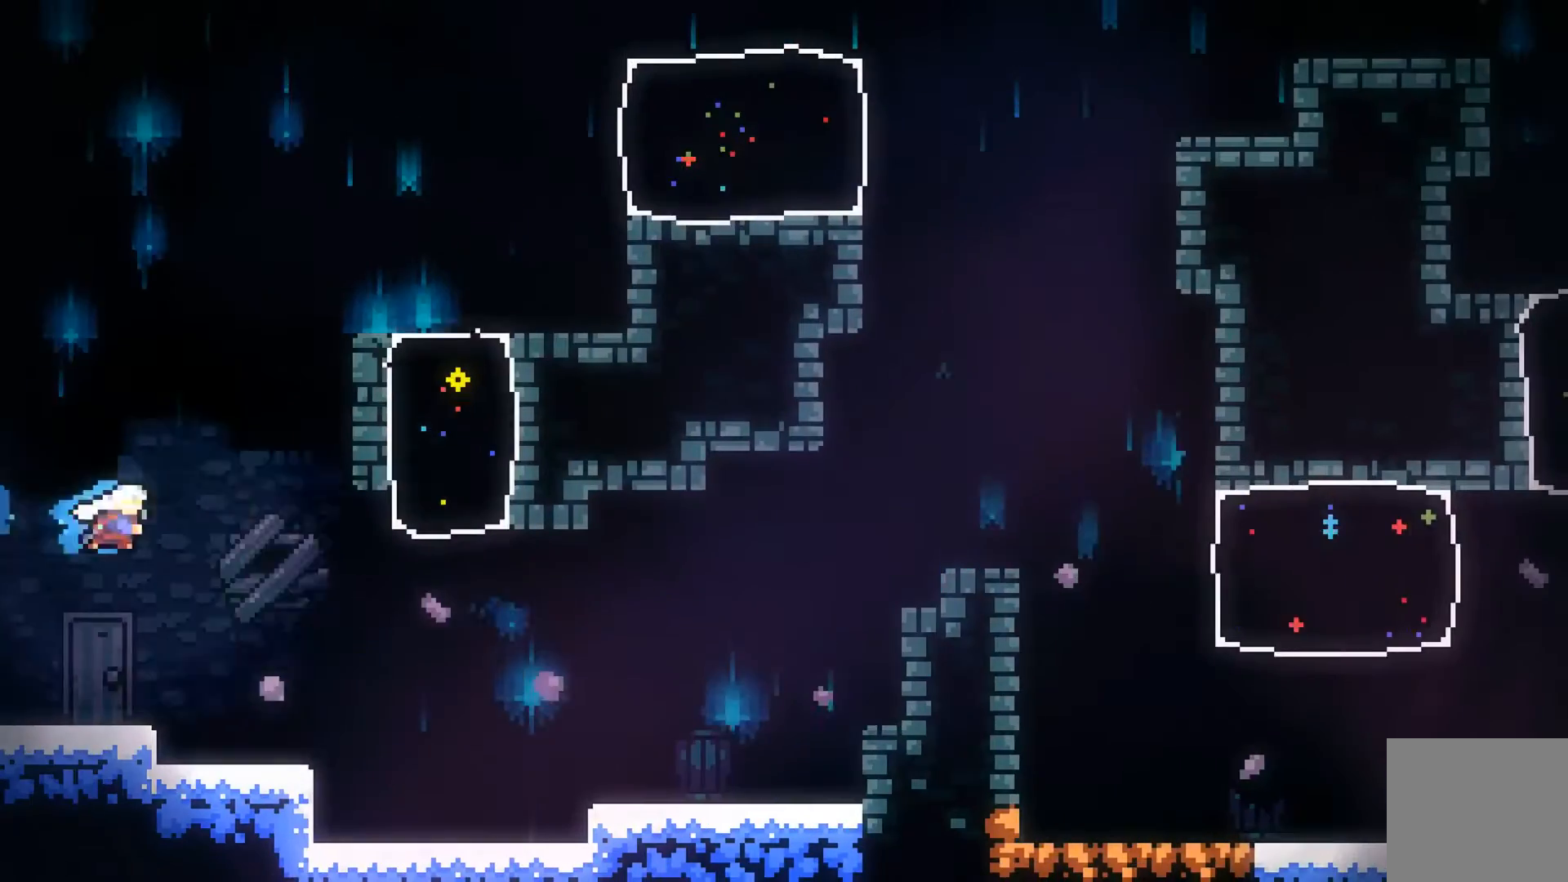
{"buttons": [], "left_stick": "up-right", "events": []}
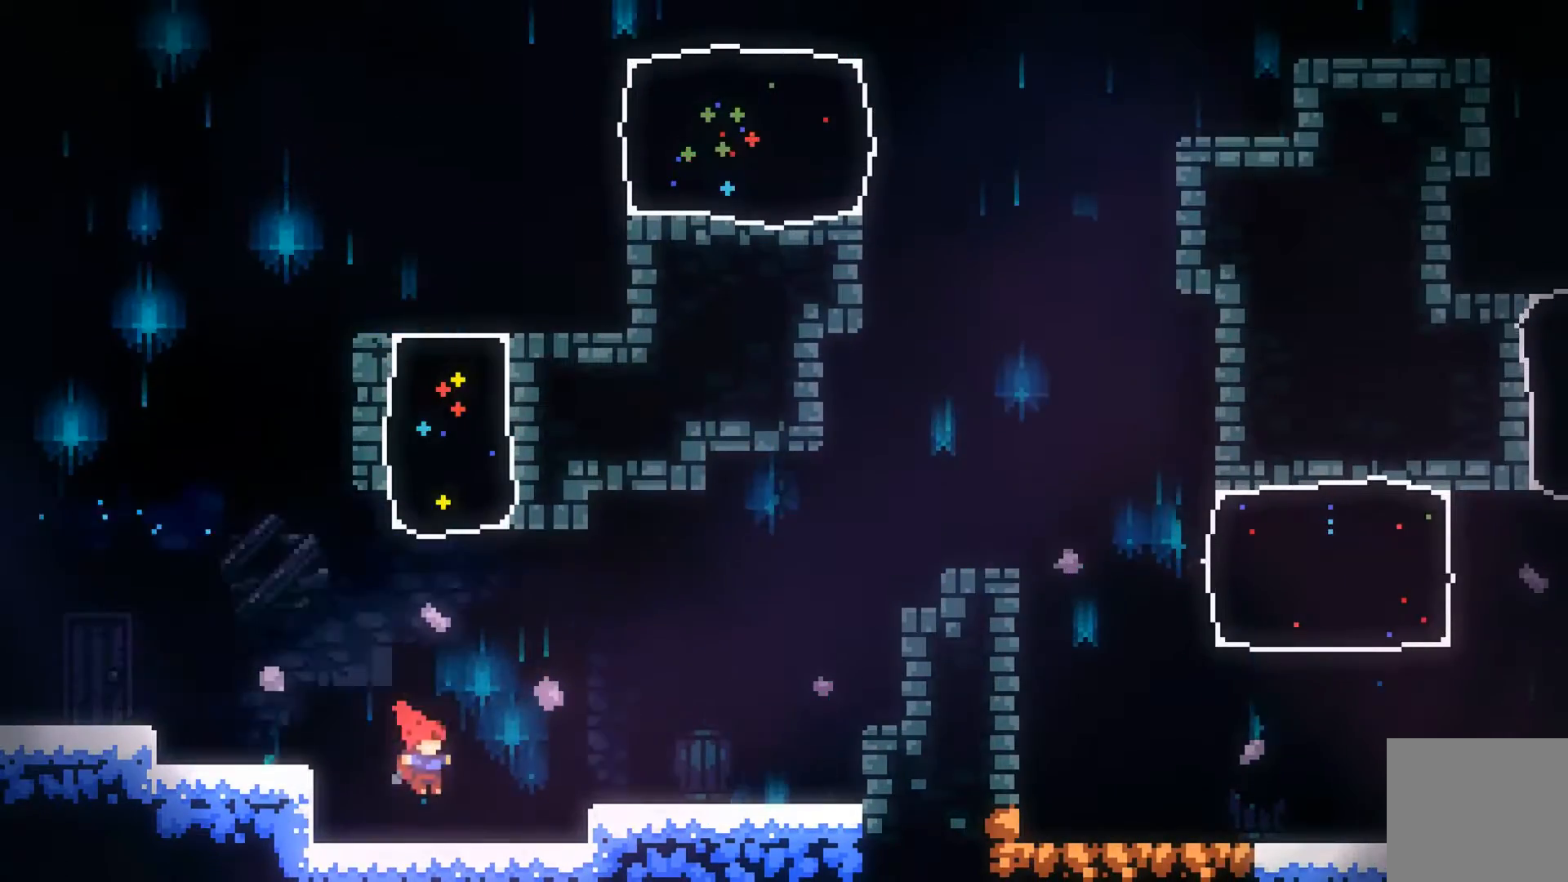
{"buttons": [], "left_stick": "up-right", "events": [[67, "A", "down"], [267, "A", "up"]]}
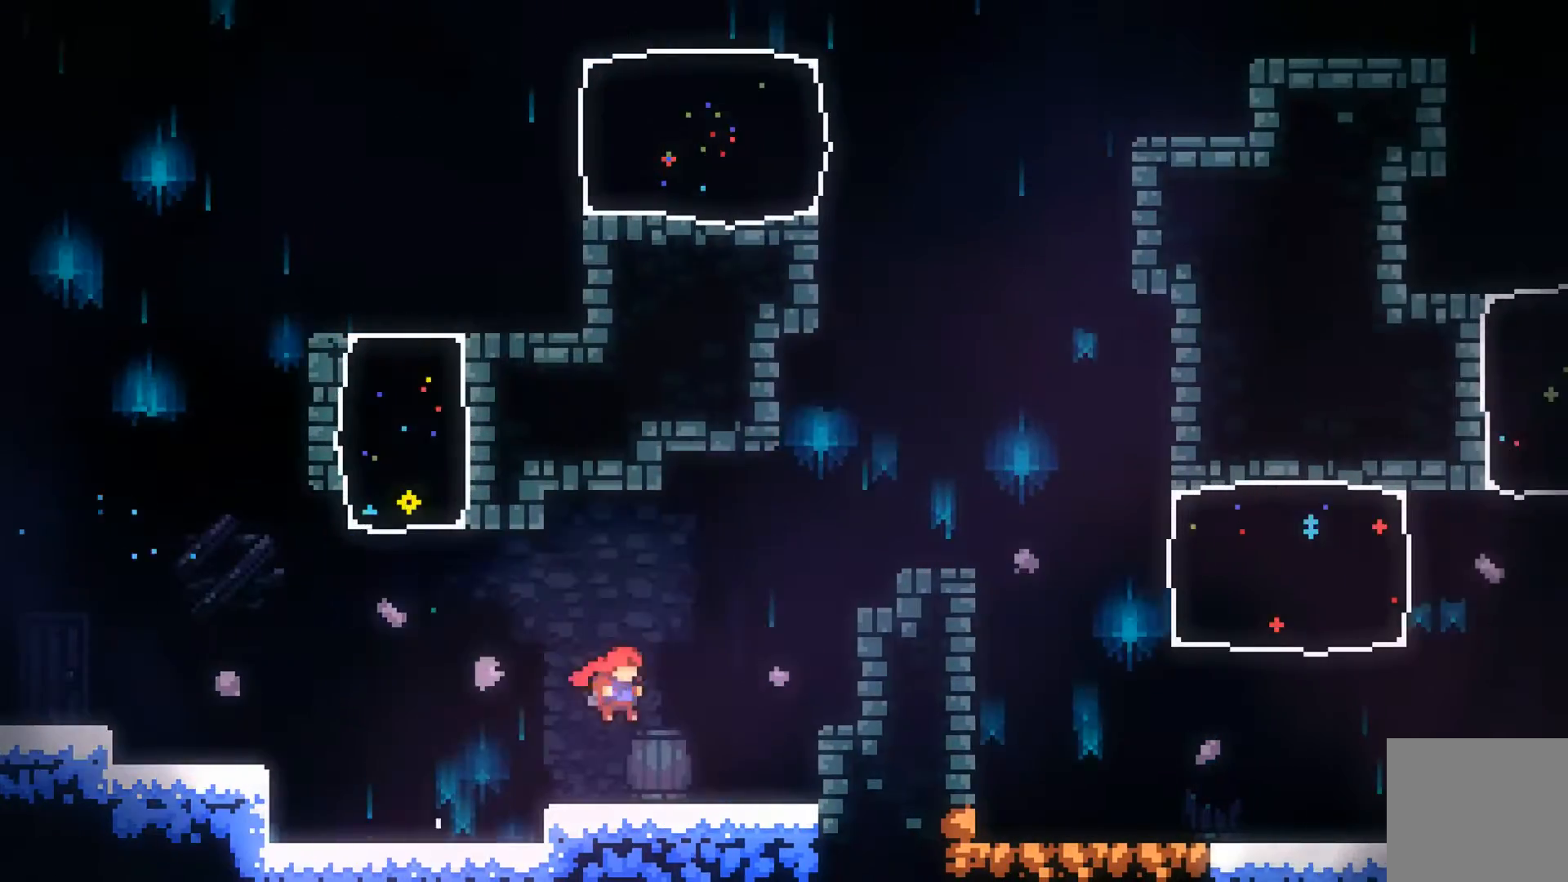
{"buttons": [], "left_stick": "up-right", "events": [[133, "A", "down"], [233, "A", "up"], [333, "B", "down"], [433, "B", "up"]]}
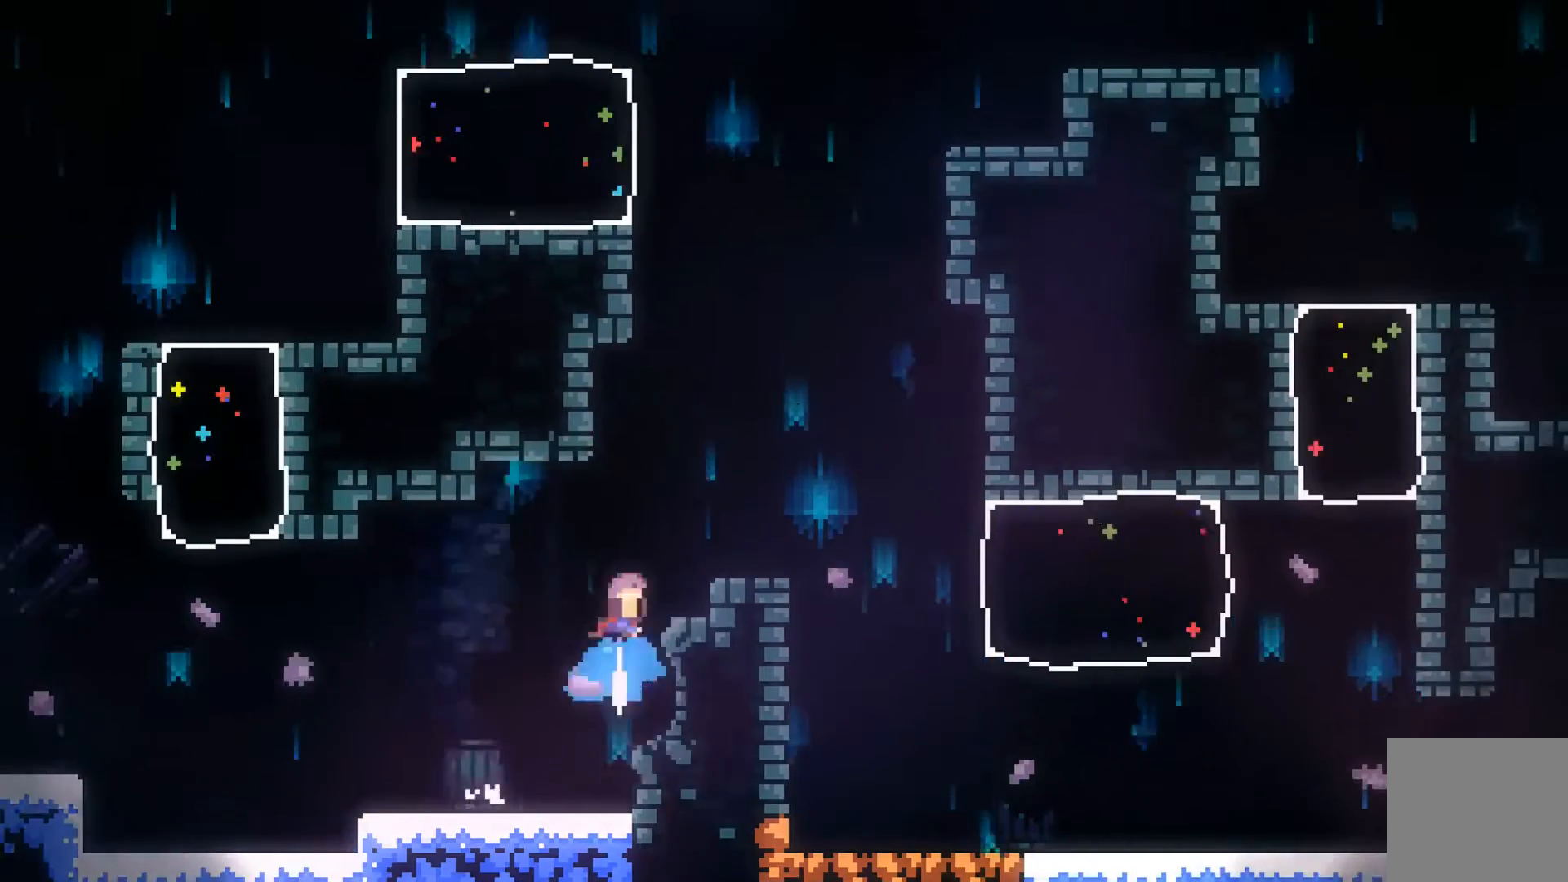
{"buttons": [], "left_stick": "up-right", "events": []}
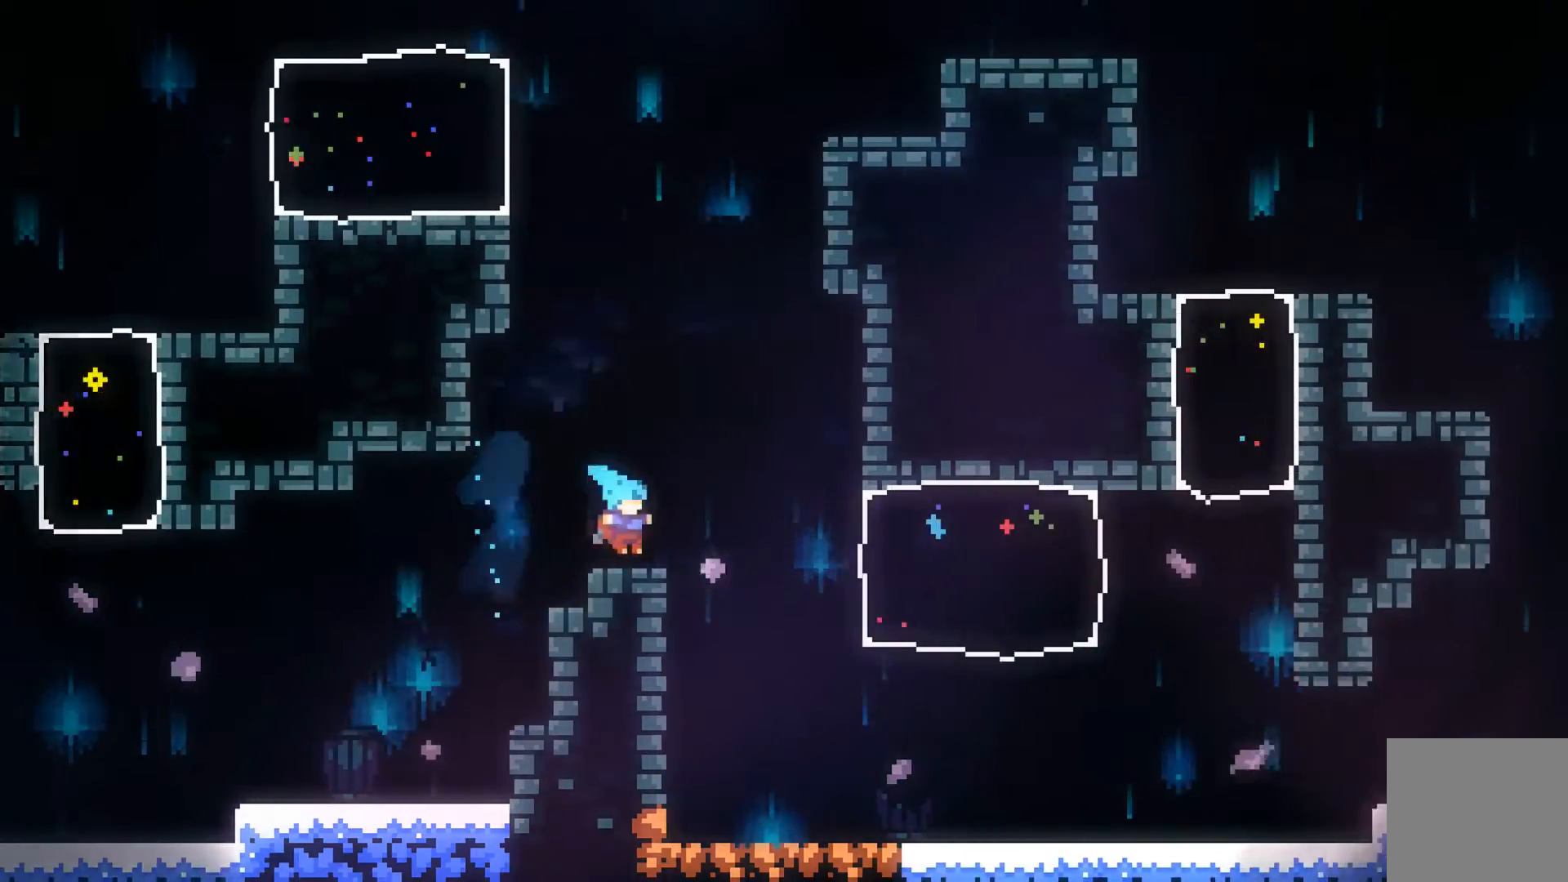
{"buttons": [], "left_stick": "up-right", "events": []}
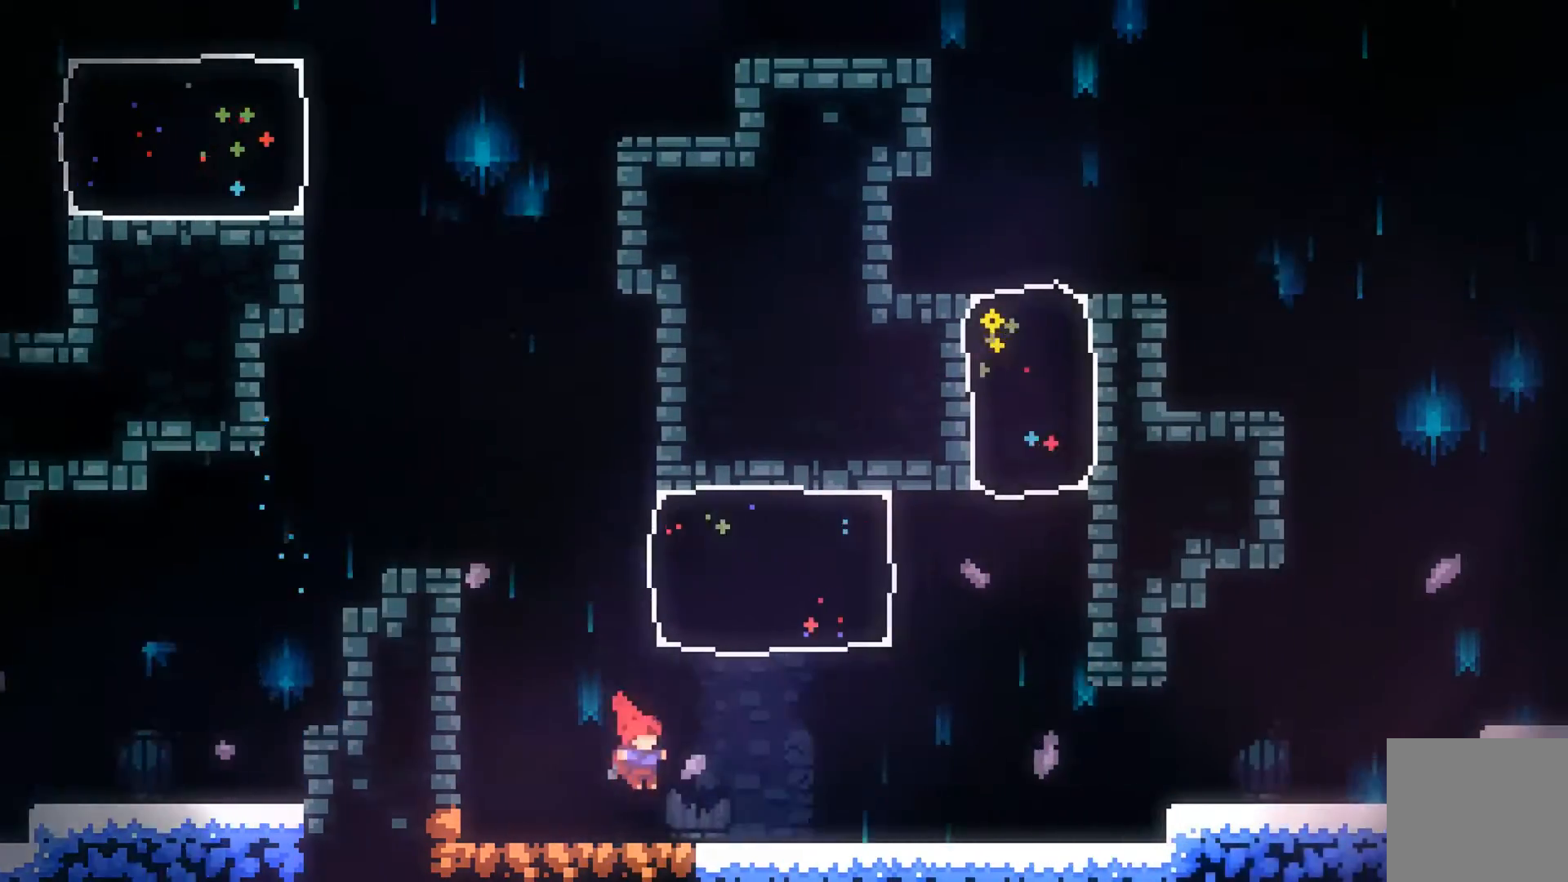
{"buttons": [], "left_stick": "up-right", "events": []}
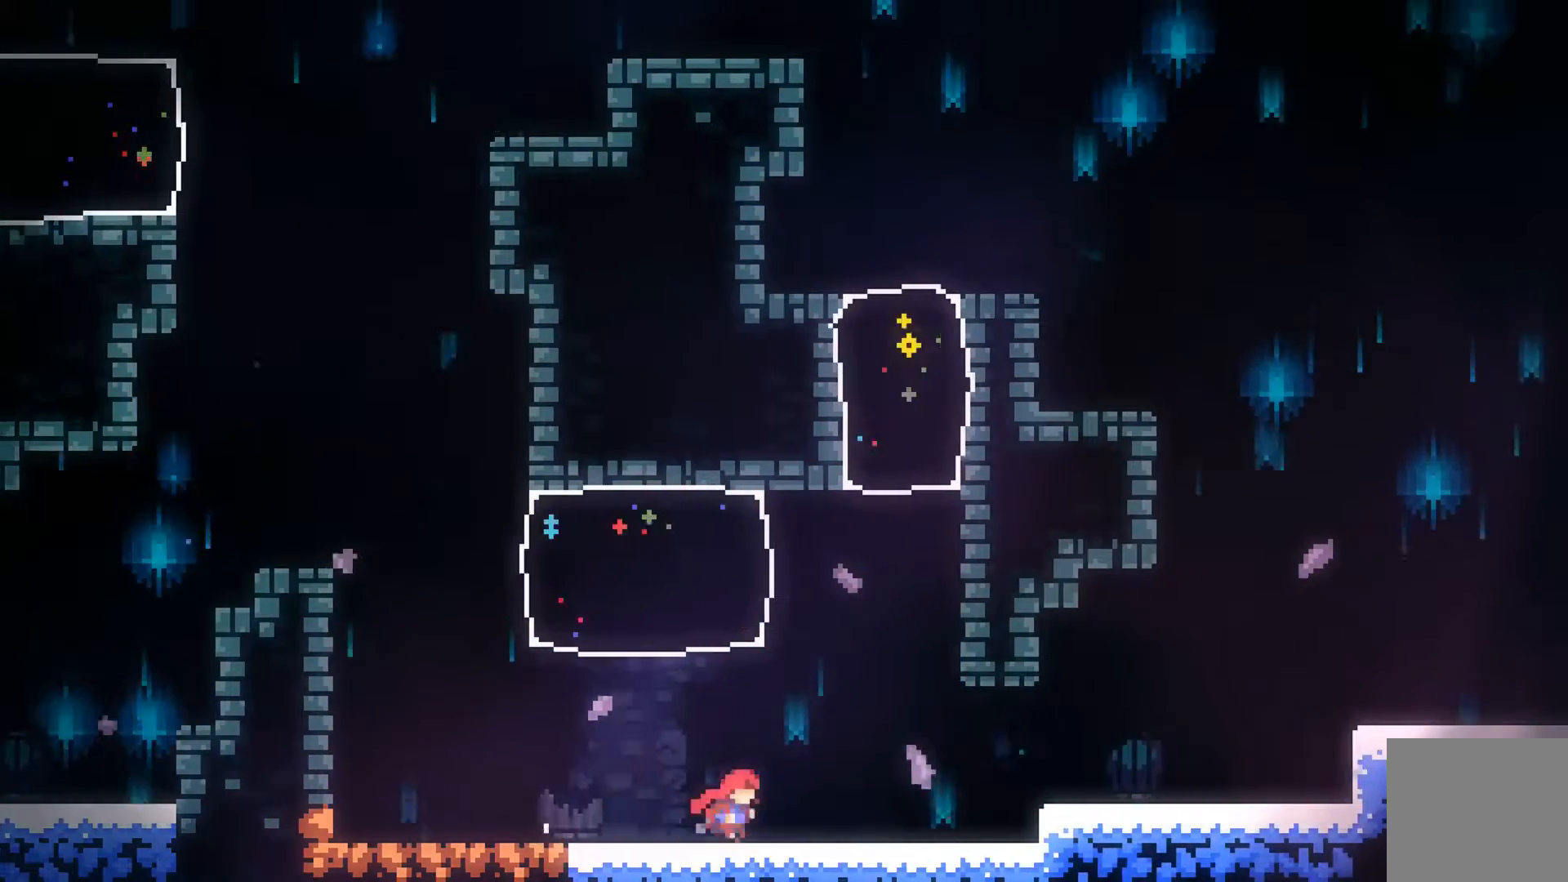
{"buttons": ["A"], "left_stick": "up-right", "events": [[467, "A", "down"]]}
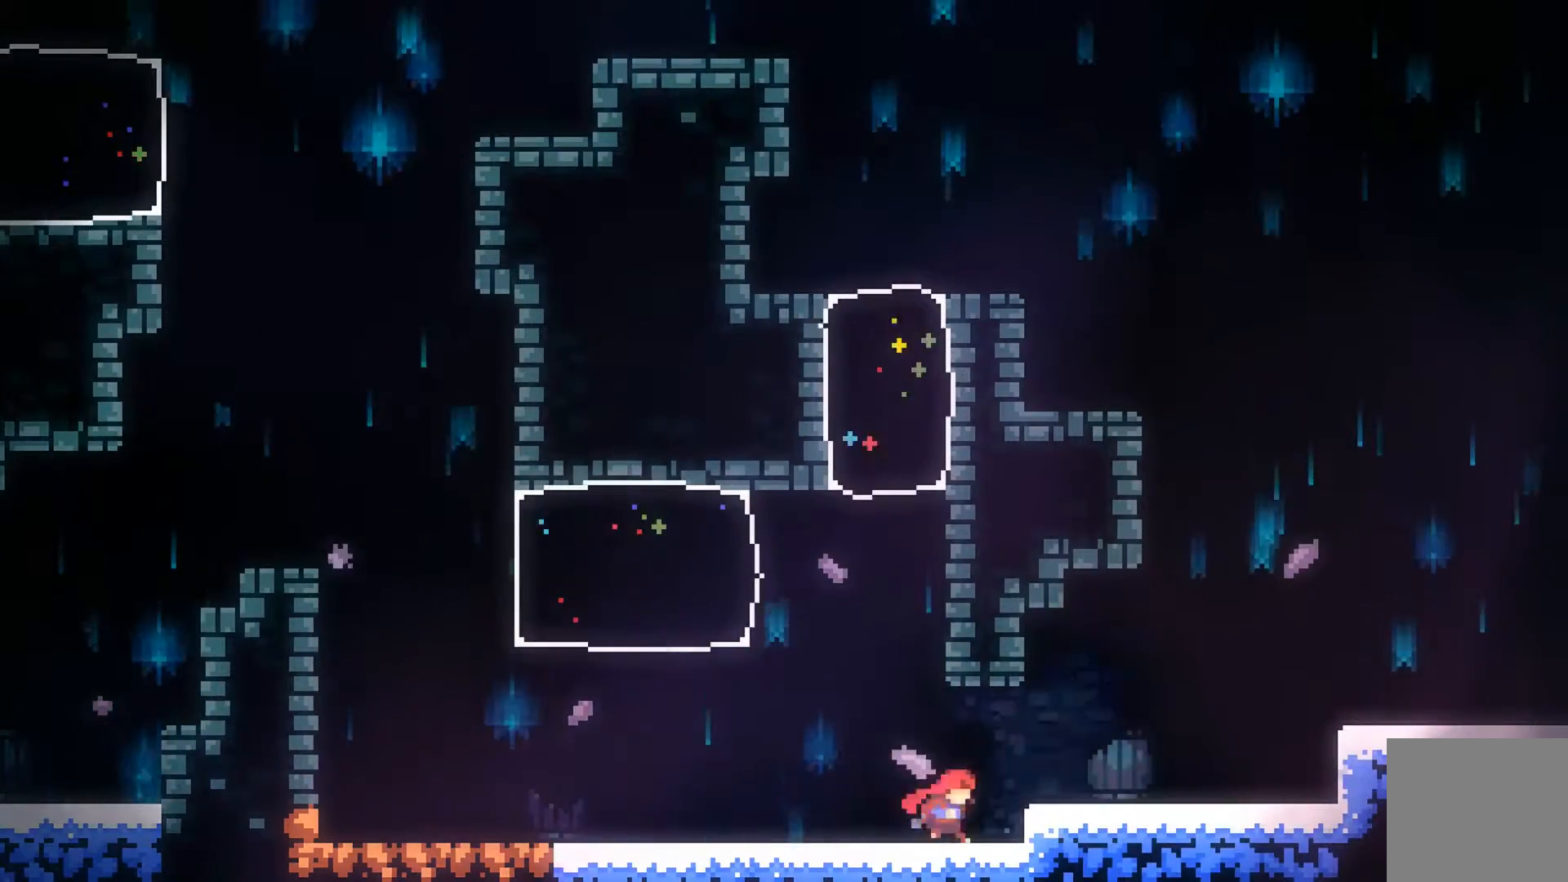
{"buttons": ["A"], "left_stick": "up-right", "events": [[133, "A", "up"], [433, "A", "down"]]}
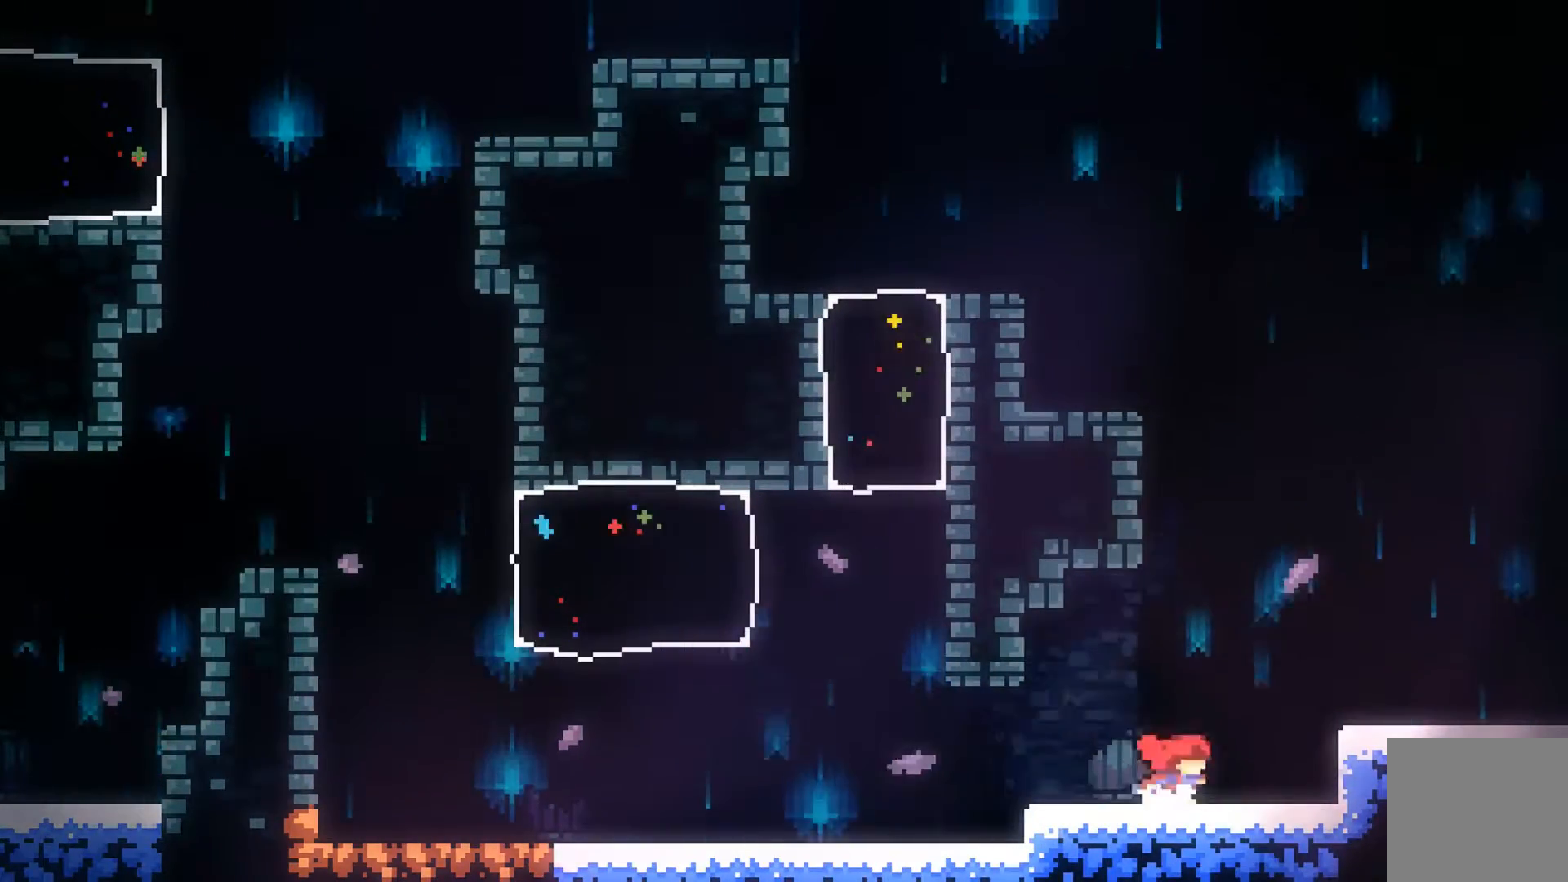
{"buttons": [], "left_stick": "up-right", "events": [[167, "A", "up"], [267, "B", "down"], [367, "B", "up"]]}
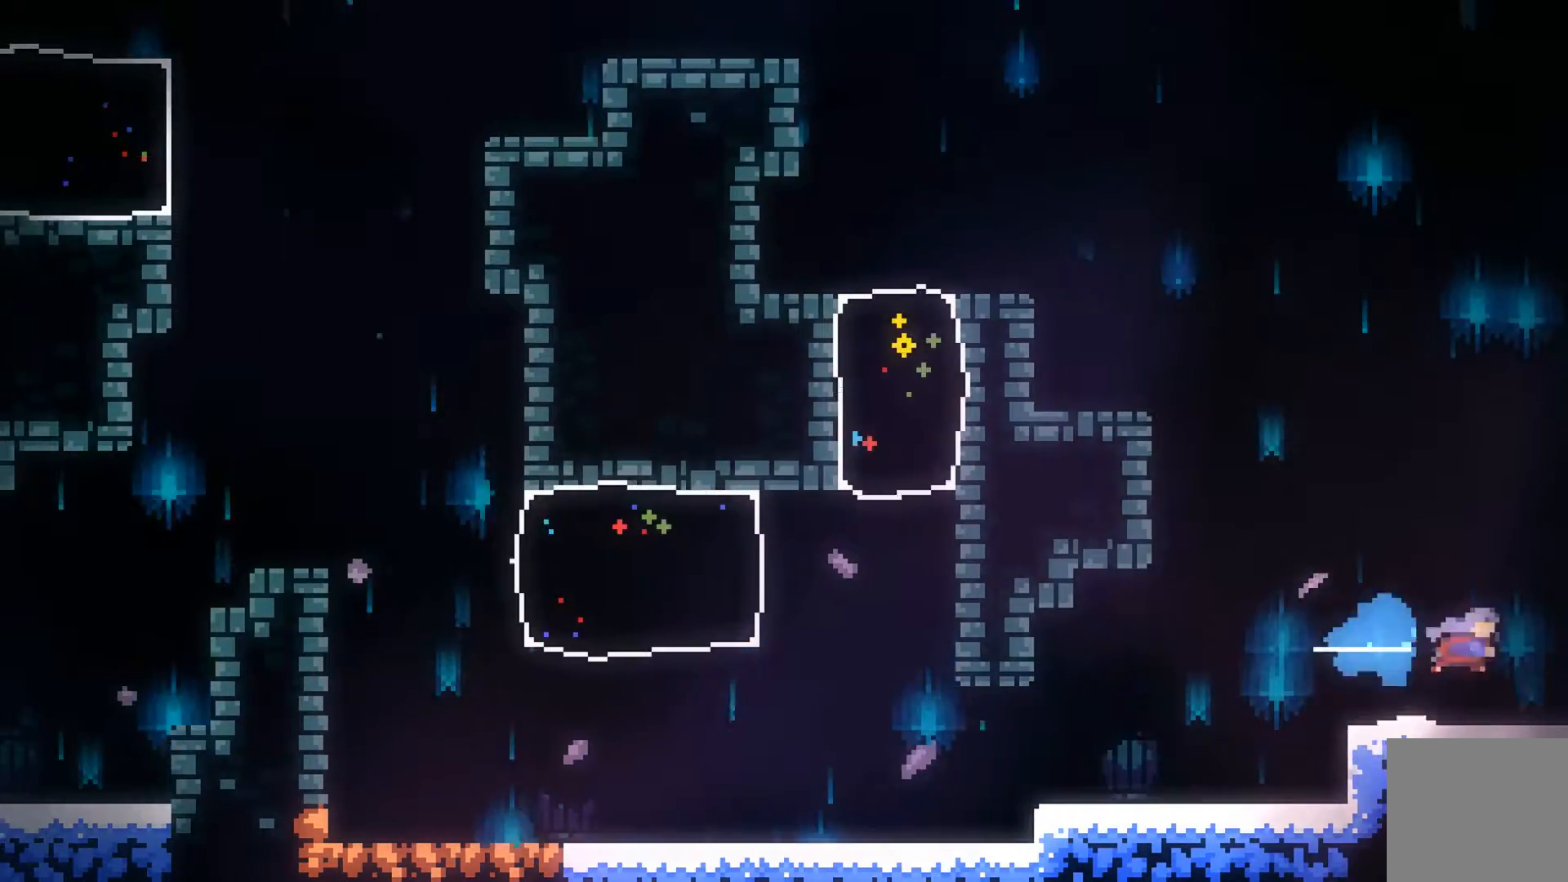
{"buttons": [], "left_stick": "up-right", "events": []}
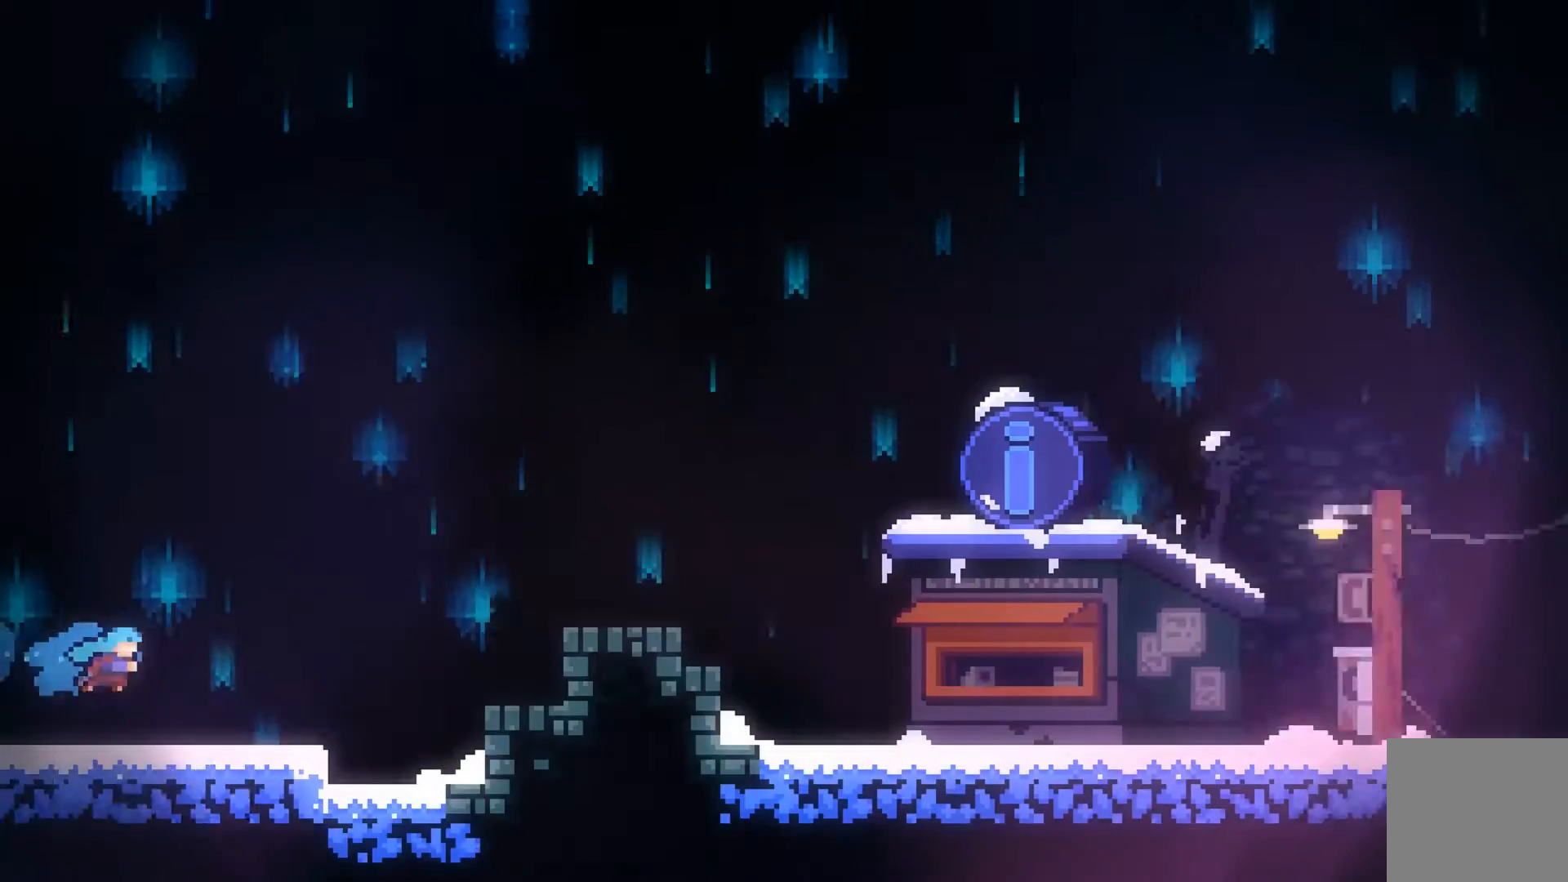
{"buttons": [], "left_stick": "up-right", "events": []}
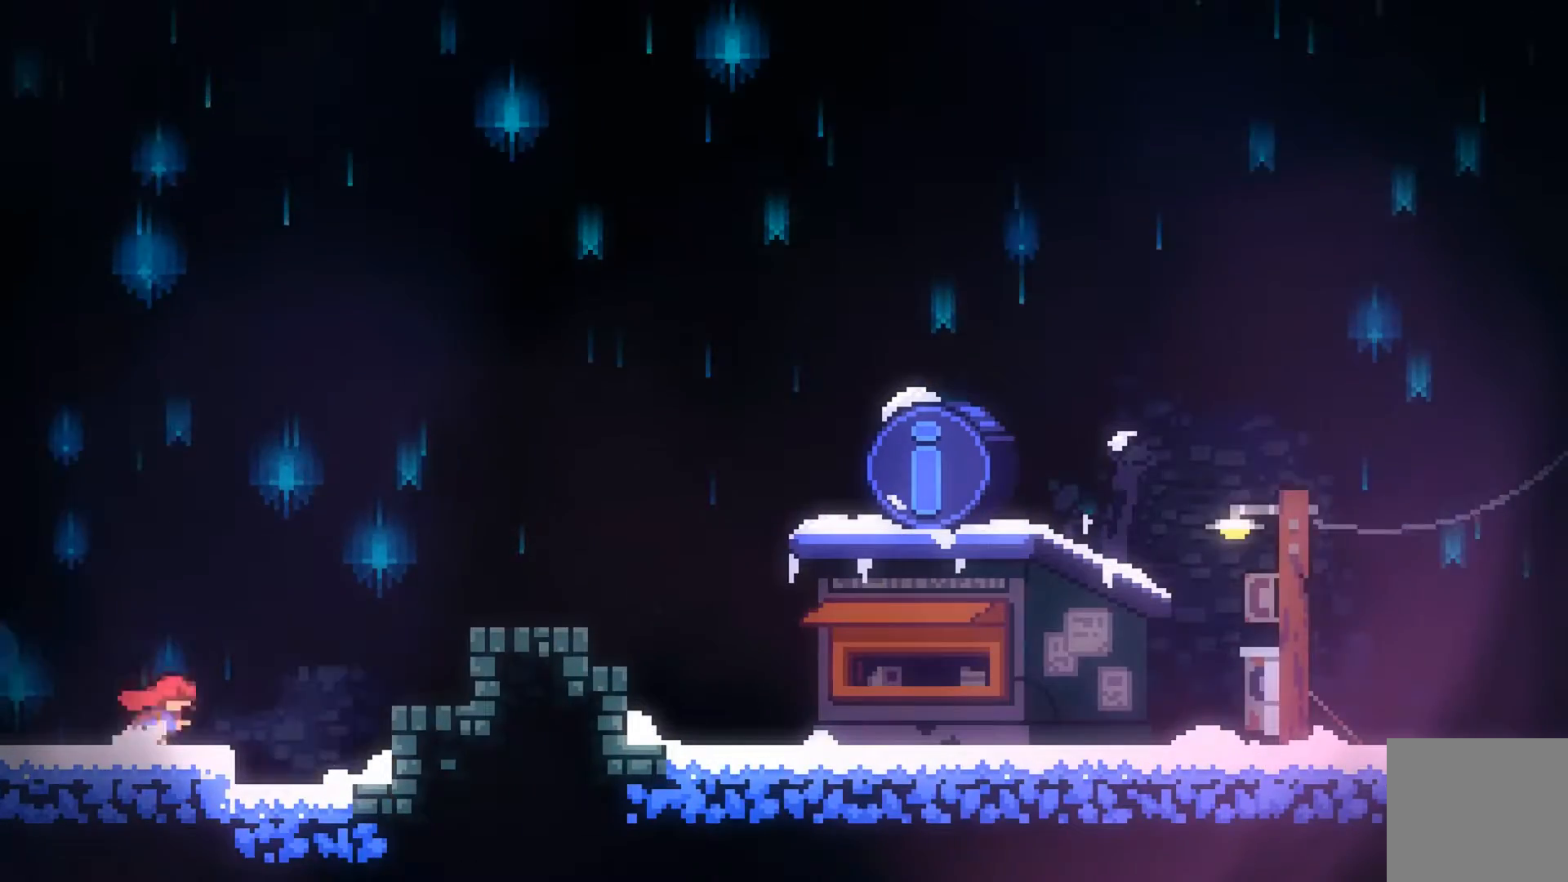
{"buttons": [], "left_stick": "up-right", "events": [[33, "A", "down"], [167, "A", "up"], [233, "B", "down"], [367, "B", "up"]]}
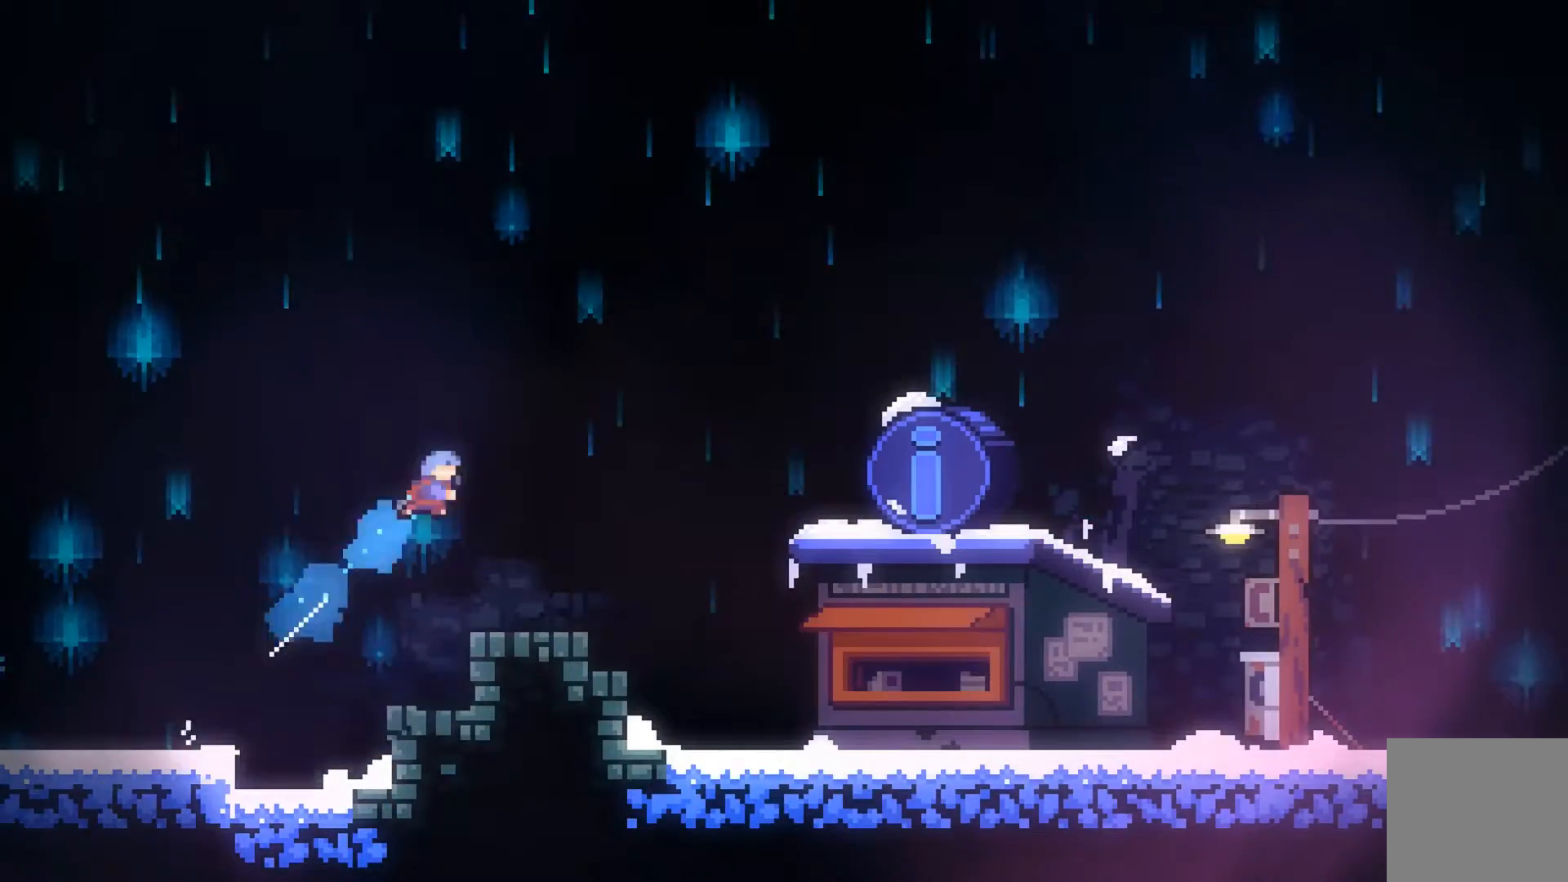
{"buttons": [], "left_stick": "right", "events": [[133, "left_stick", "right"]]}
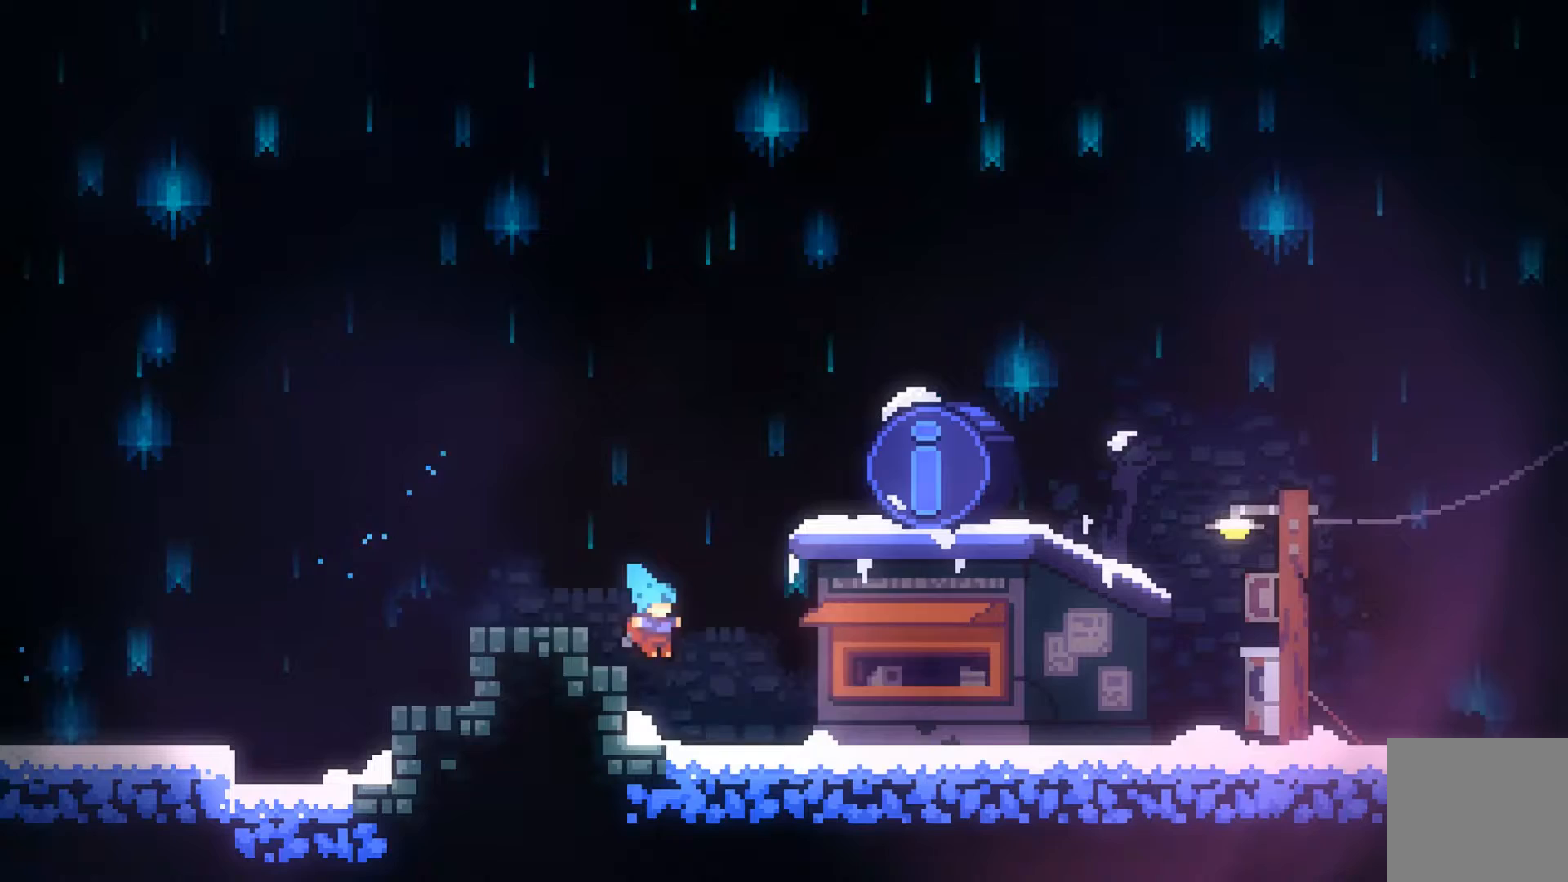
{"buttons": [], "left_stick": "right", "events": [[133, "B", "down"], [233, "B", "up"]]}
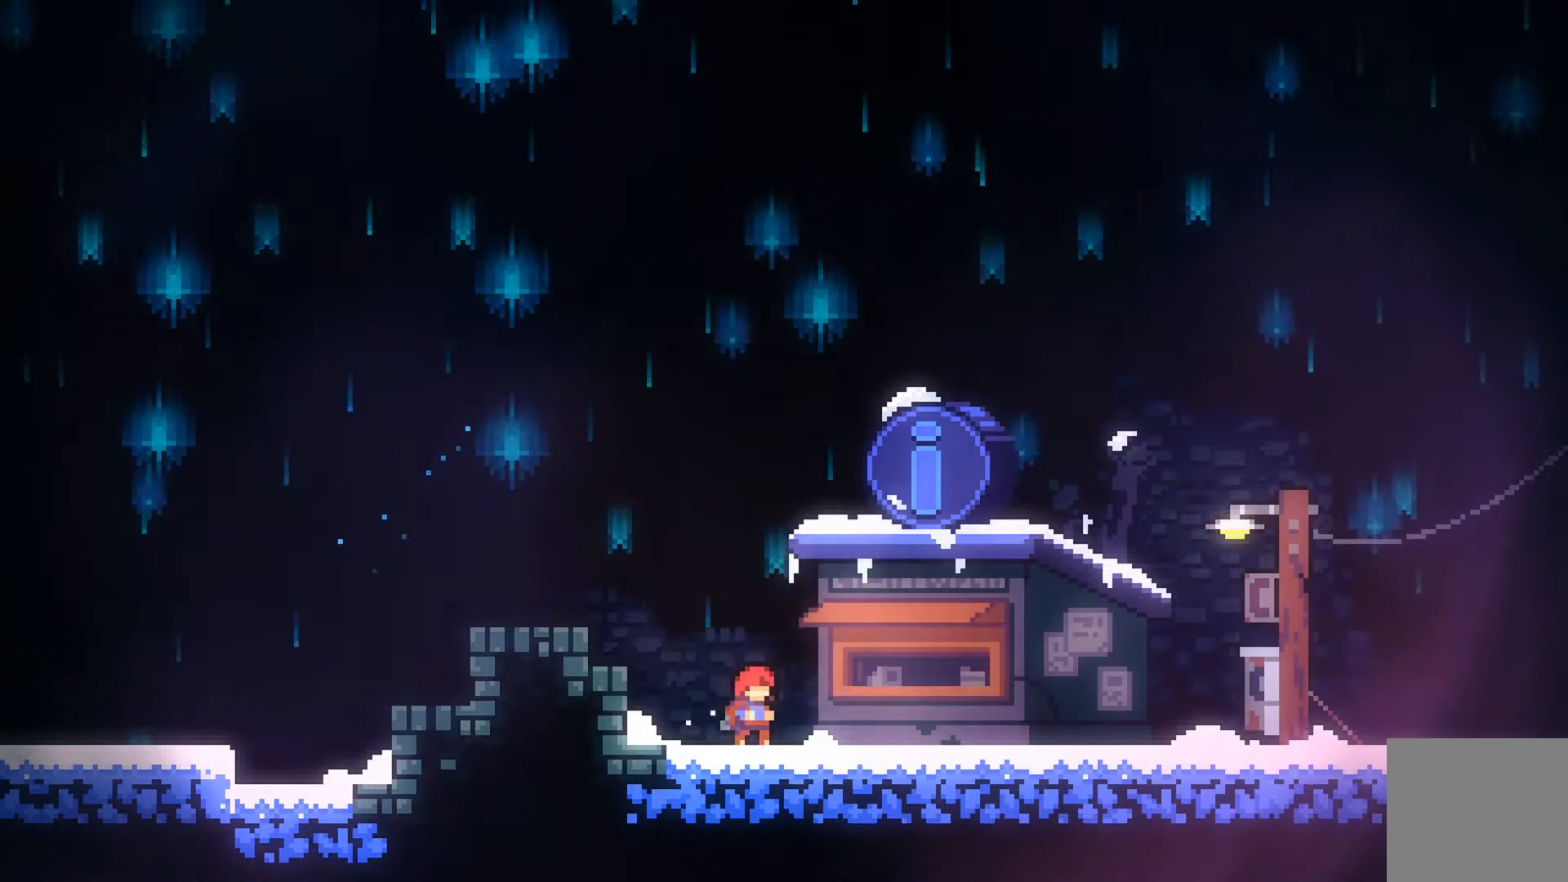
{"buttons": [], "left_stick": "center", "events": [[267, "left_stick", "center"]]}